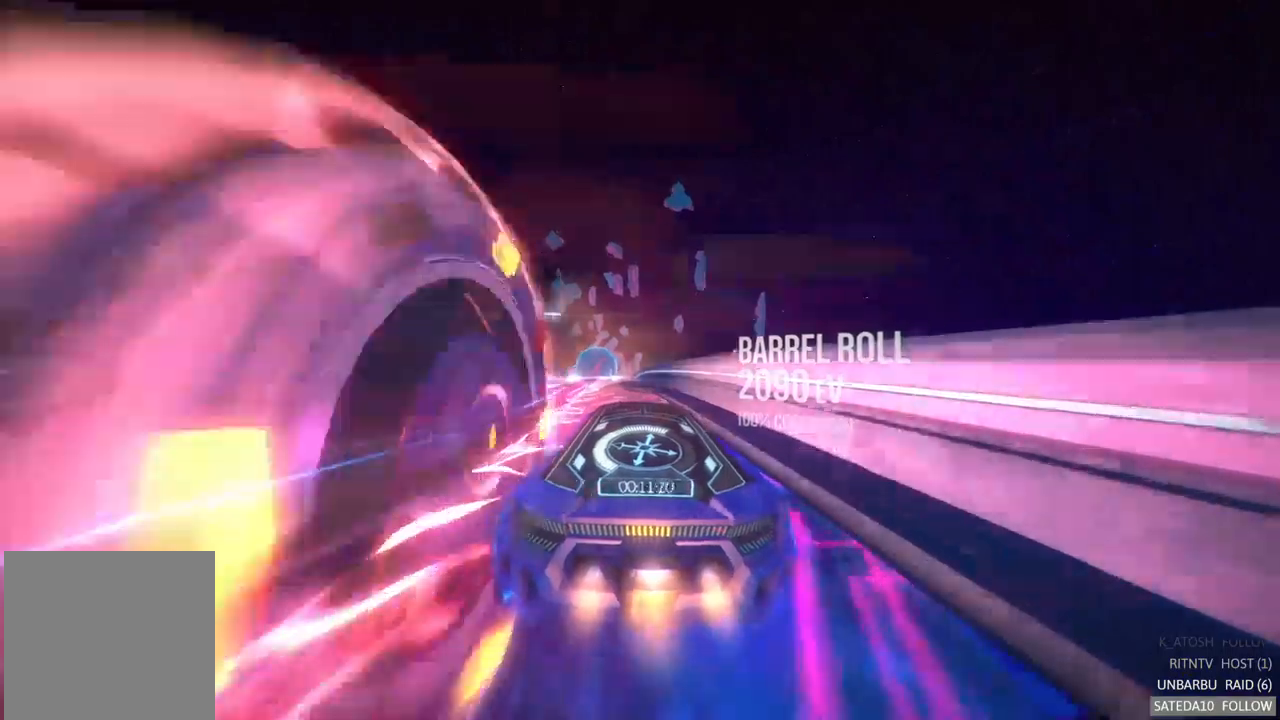
Gameplay with a controller (Xbox layout); each line is a JSON object with the inputs held at the frame after it. "events" lists button and stick changes between this image and that frame as [ms after this image, input, new state], when the widget could be followed in between. Not read: L3 R3.
{"buttons": ["A", "R2"], "left_stick": "center", "right_stick": "center", "events": [[167, "left_stick", "left"], [300, "left_stick", "center"]]}
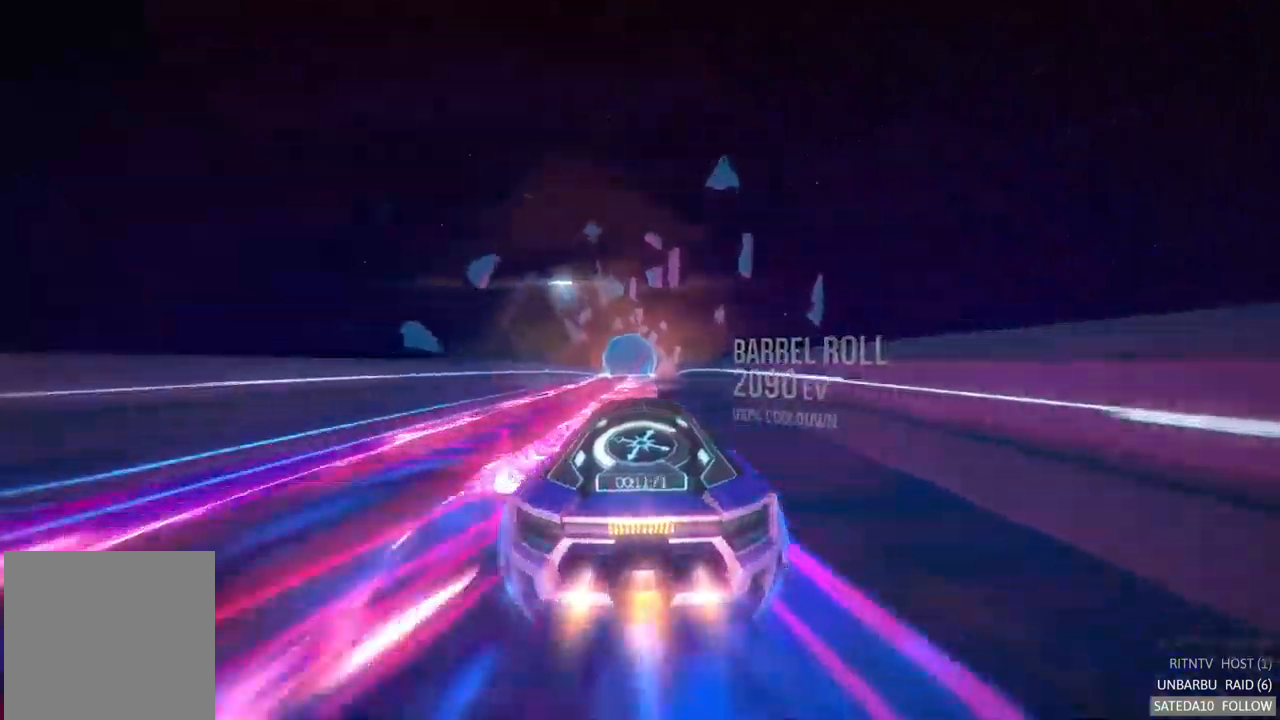
{"buttons": ["A", "R2"], "left_stick": "right", "right_stick": "center", "events": [[134, "left_stick", "left"], [250, "left_stick", "center"], [450, "left_stick", "right"]]}
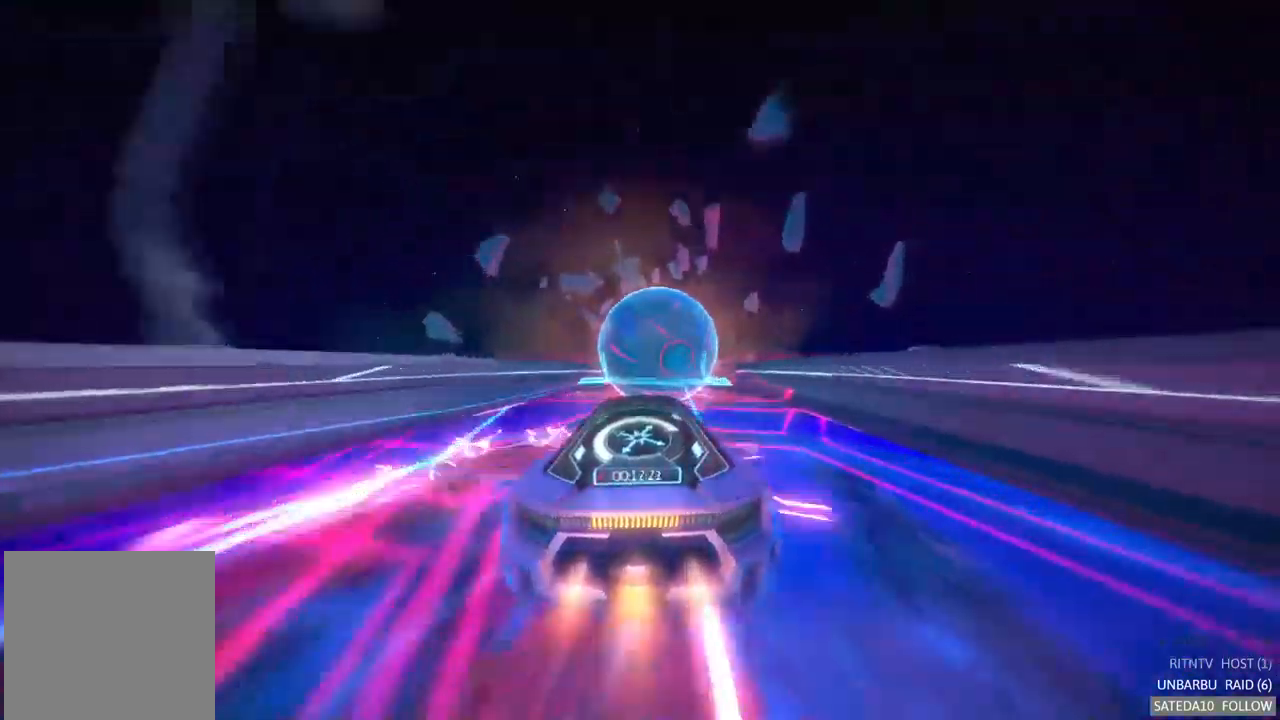
{"buttons": ["A", "R2"], "left_stick": "center", "right_stick": "center", "events": [[100, "left_stick", "center"]]}
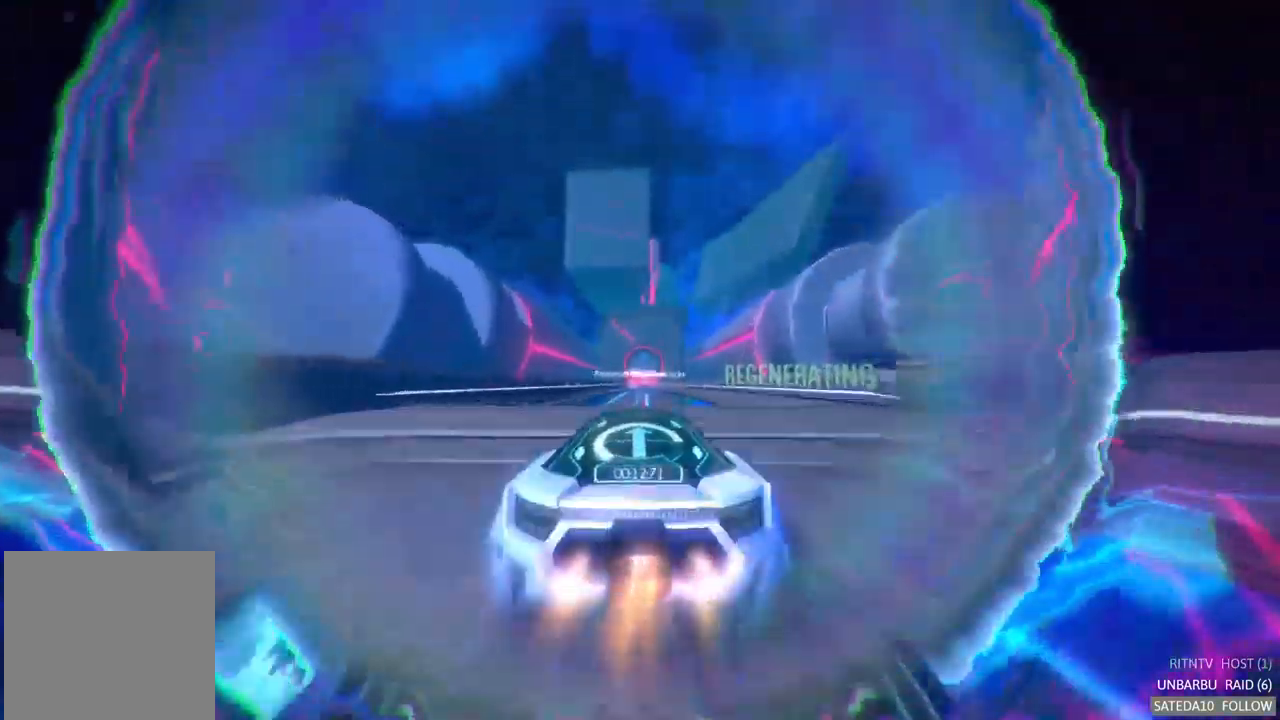
{"buttons": ["A", "R2"], "left_stick": "left", "right_stick": "center", "events": [[384, "left_stick", "left"]]}
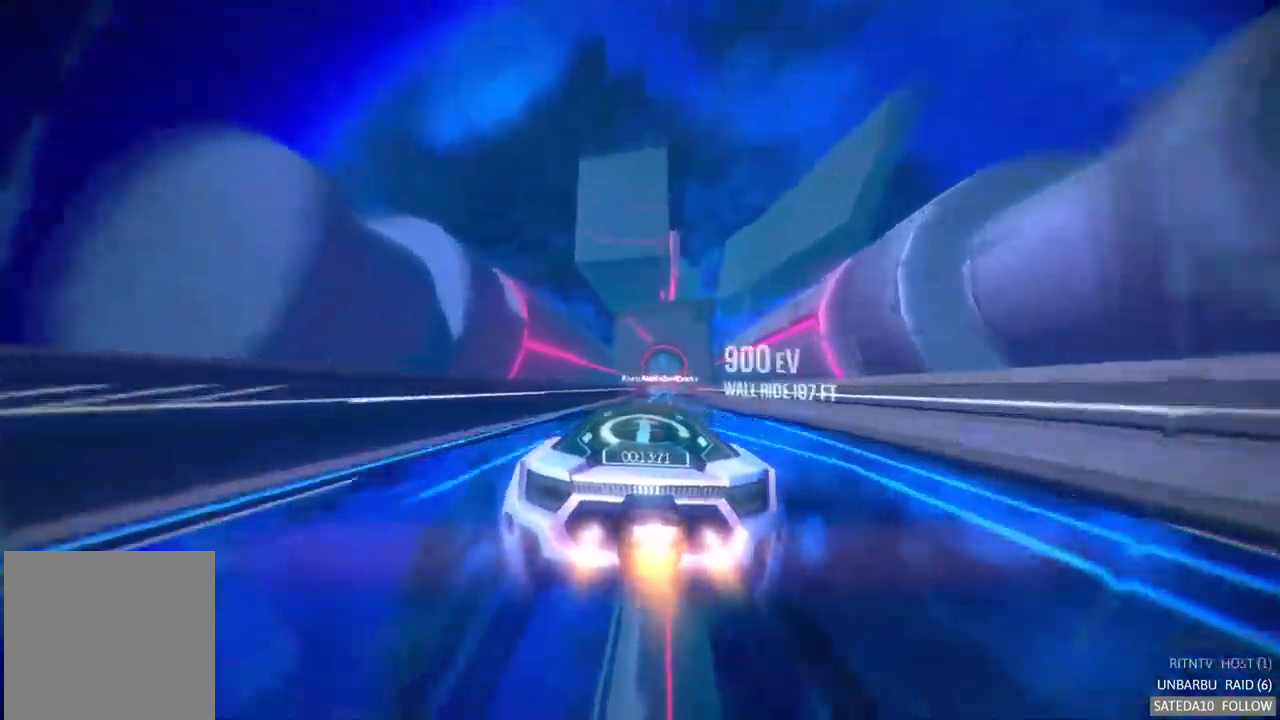
{"buttons": ["A", "R2"], "left_stick": "center", "right_stick": "center", "events": [[17, "left_stick", "center"]]}
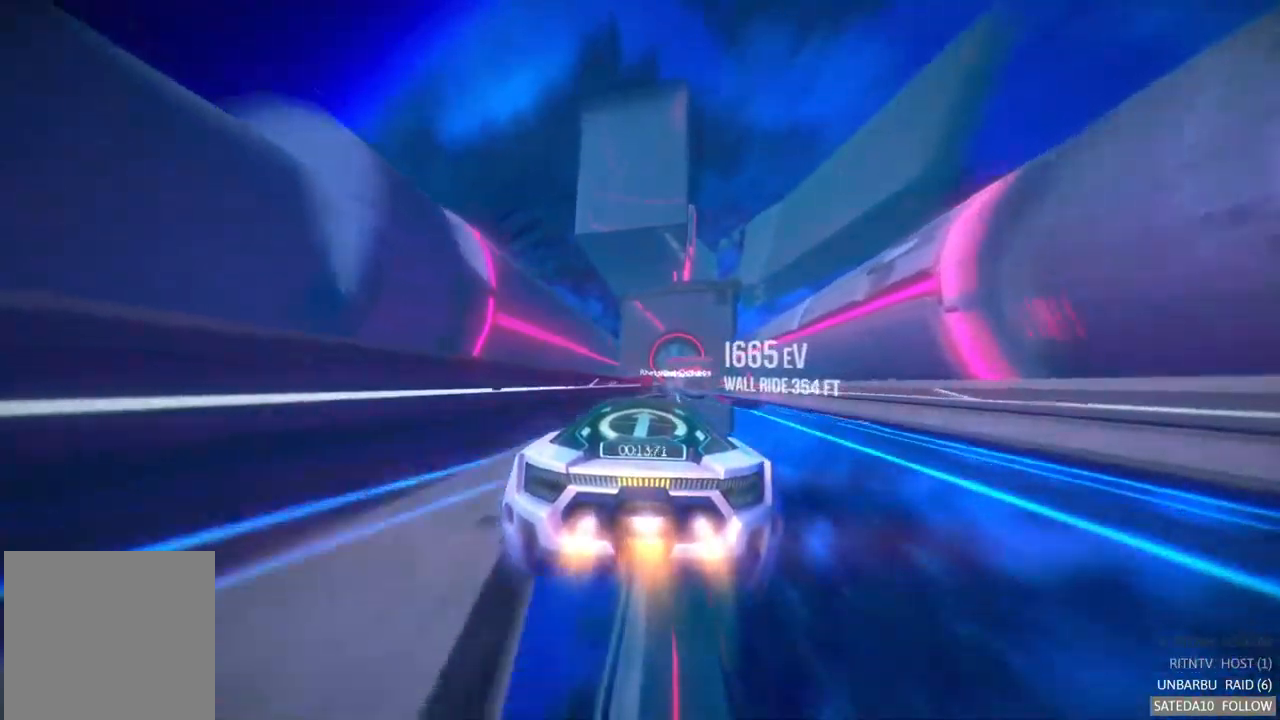
{"buttons": ["A", "R2"], "left_stick": "center", "right_stick": "center", "events": [[234, "left_stick", "right"], [384, "left_stick", "center"]]}
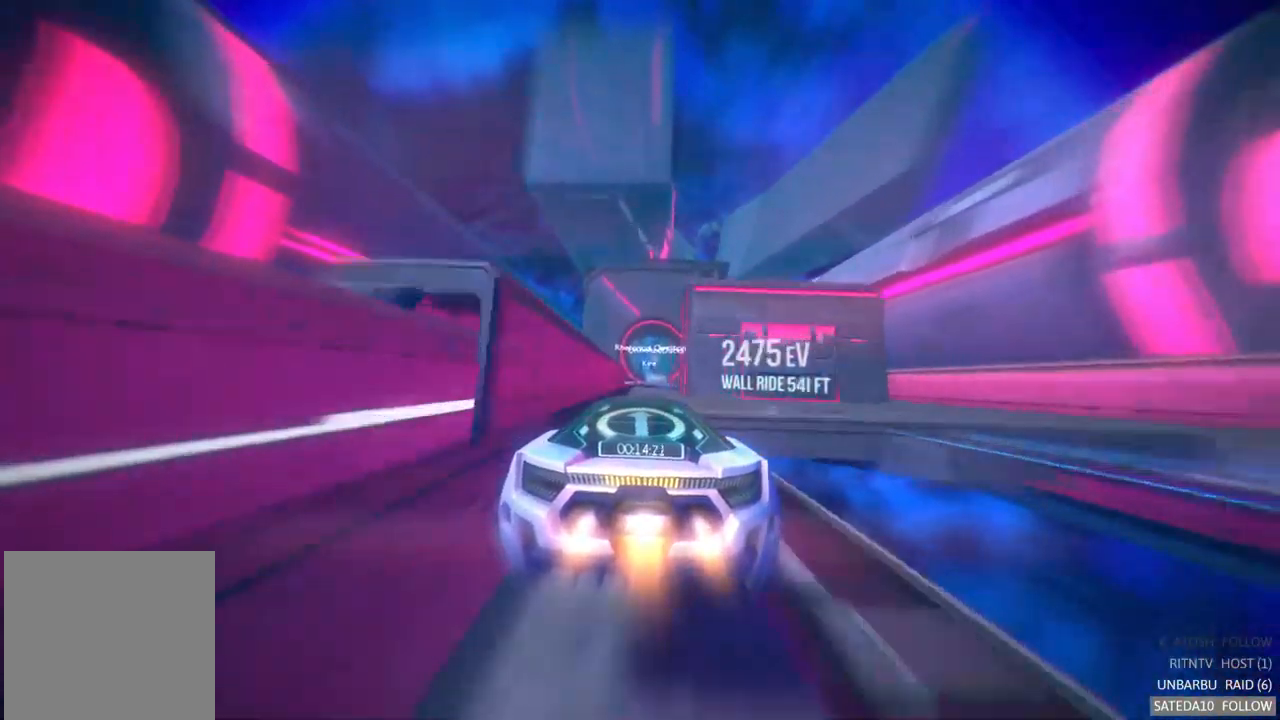
{"buttons": ["A", "R2"], "left_stick": "center", "right_stick": "center", "events": [[300, "left_stick", "right"], [417, "left_stick", "center"]]}
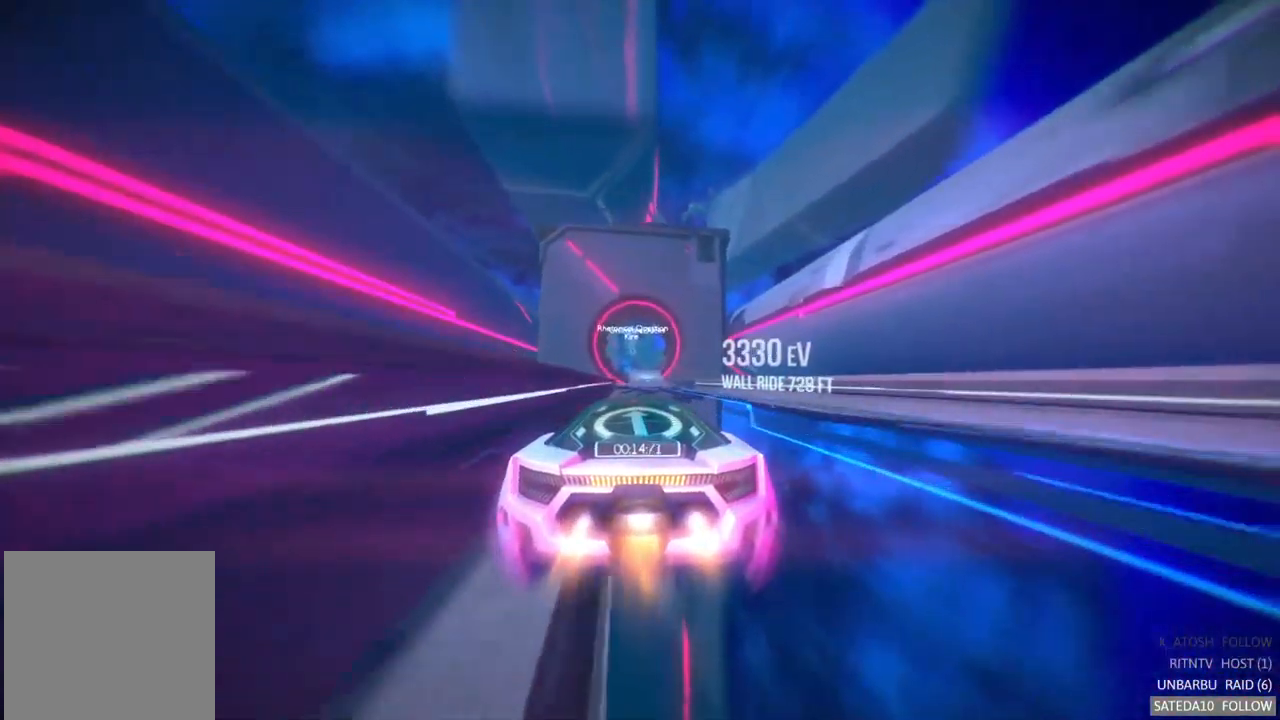
{"buttons": ["A", "R2"], "left_stick": "center", "right_stick": "center", "events": []}
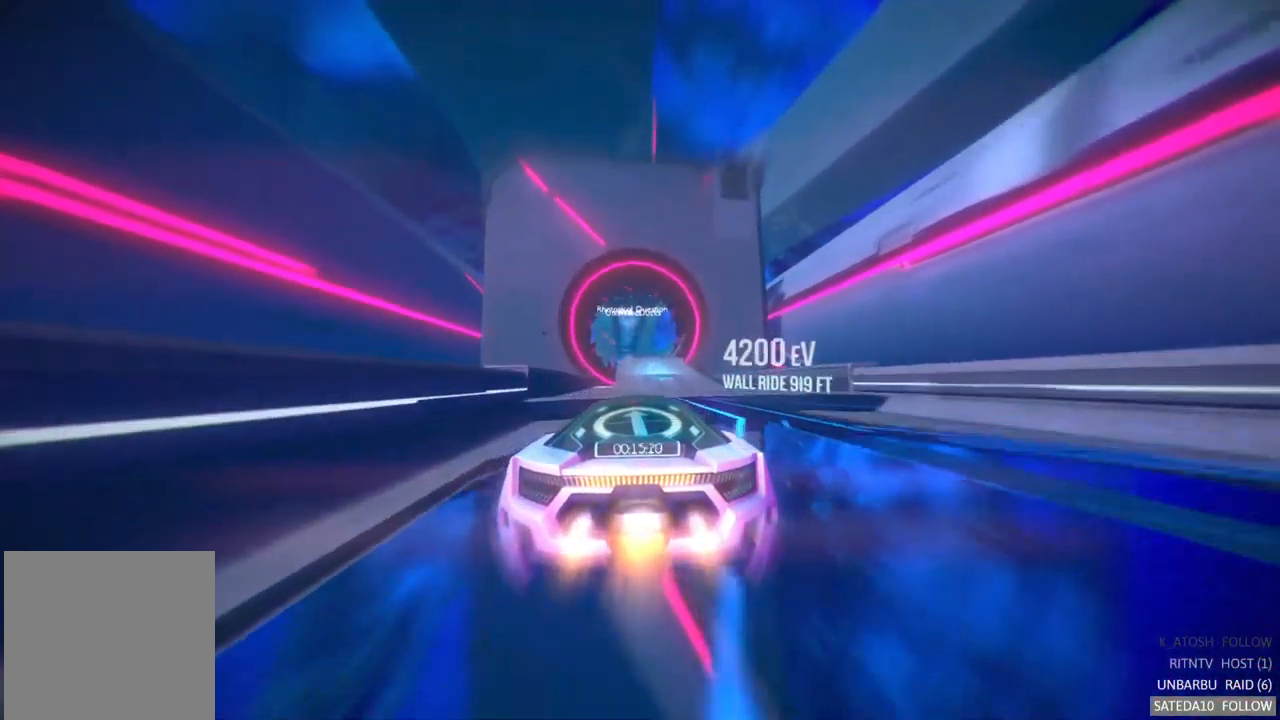
{"buttons": ["R2"], "left_stick": "center", "right_stick": "center", "events": [[334, "A", "up"]]}
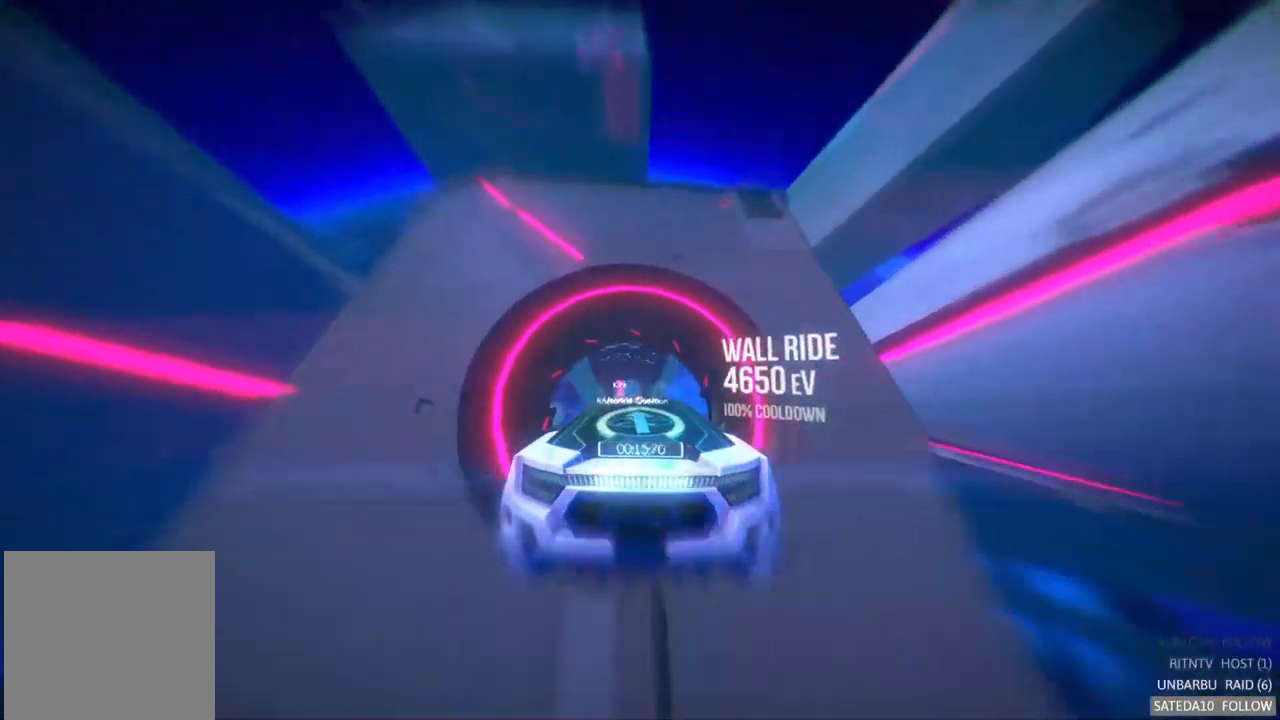
{"buttons": ["L1", "R2"], "left_stick": "up", "right_stick": "center", "events": [[134, "L1", "down"], [367, "left_stick", "up"]]}
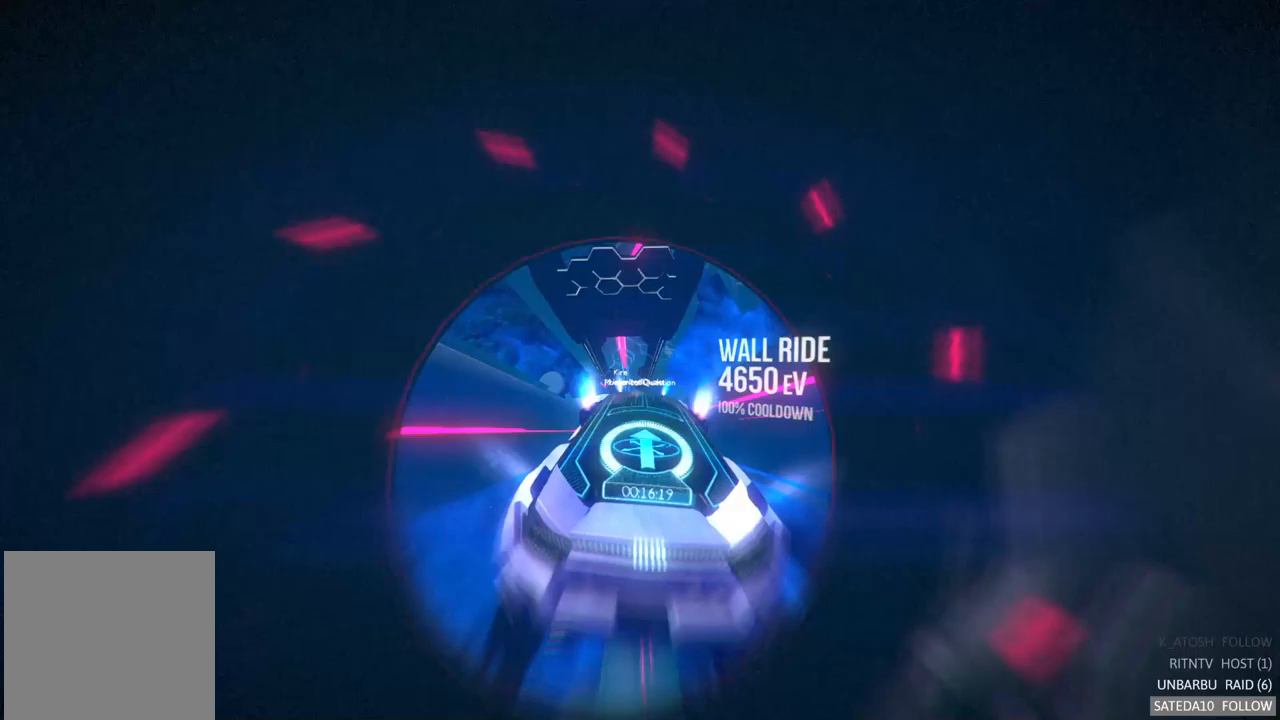
{"buttons": ["L1", "R2"], "left_stick": "center", "right_stick": "center", "events": [[150, "left_stick", "center"]]}
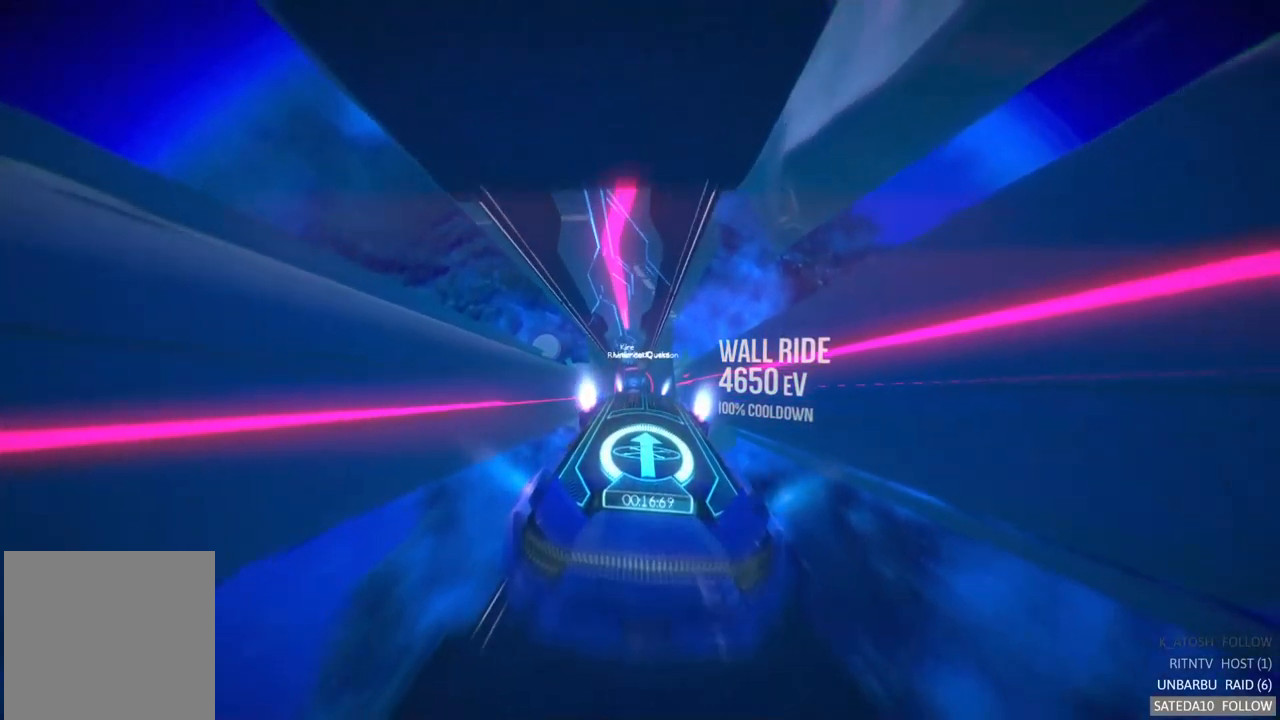
{"buttons": ["L1", "R2"], "left_stick": "center", "right_stick": "center", "events": [[83, "left_stick", "up-left"], [183, "left_stick", "center"]]}
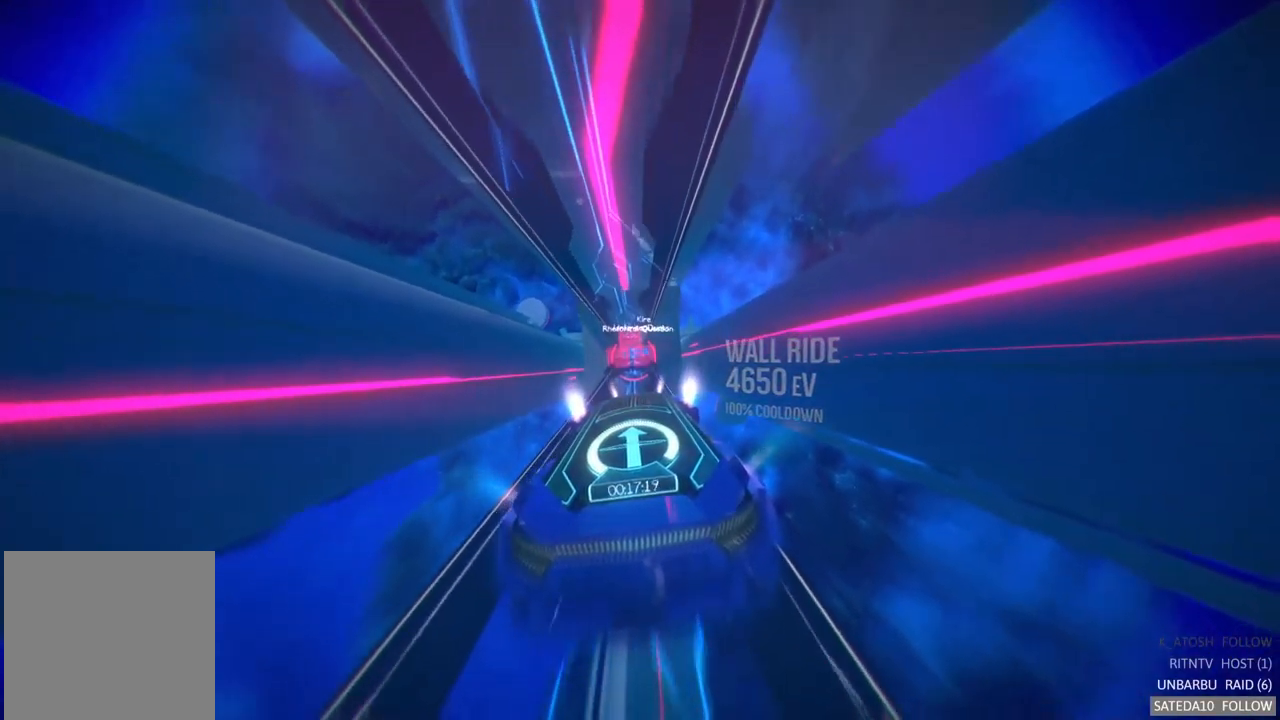
{"buttons": ["L1", "R2"], "left_stick": "center", "right_stick": "center", "events": []}
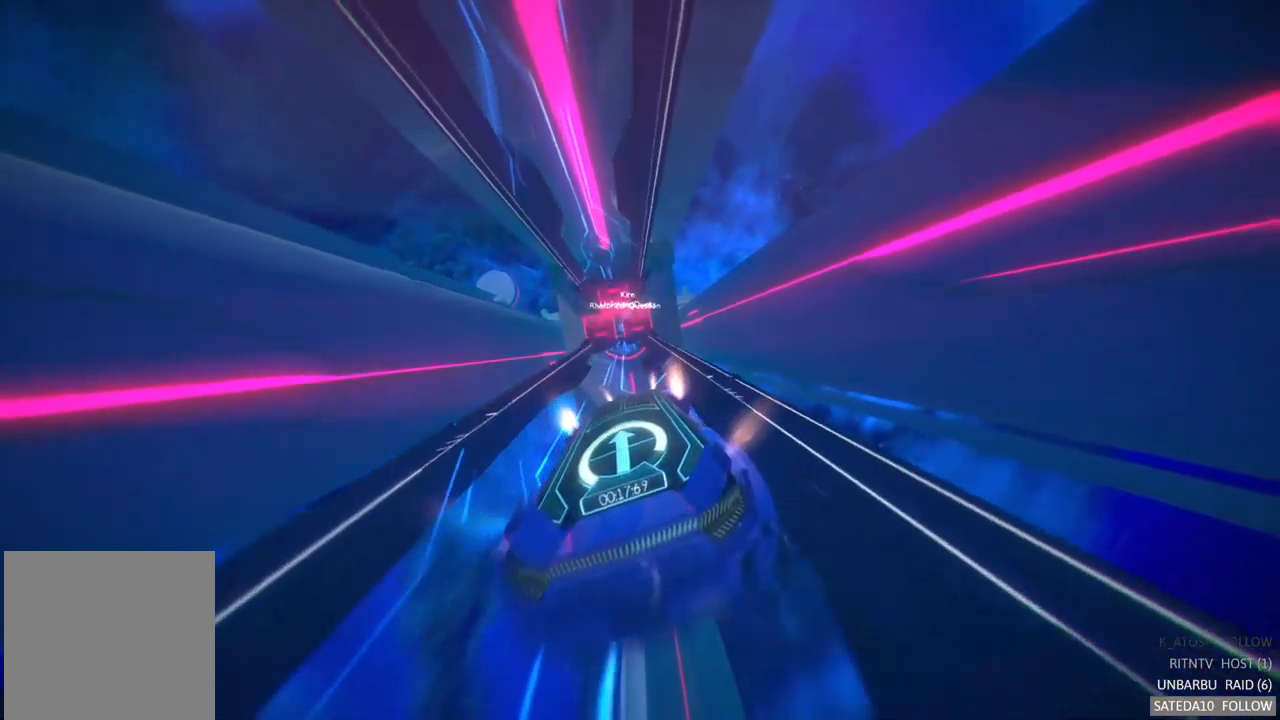
{"buttons": ["A", "R2"], "left_stick": "center", "right_stick": "center", "events": [[200, "L1", "up"], [217, "A", "down"]]}
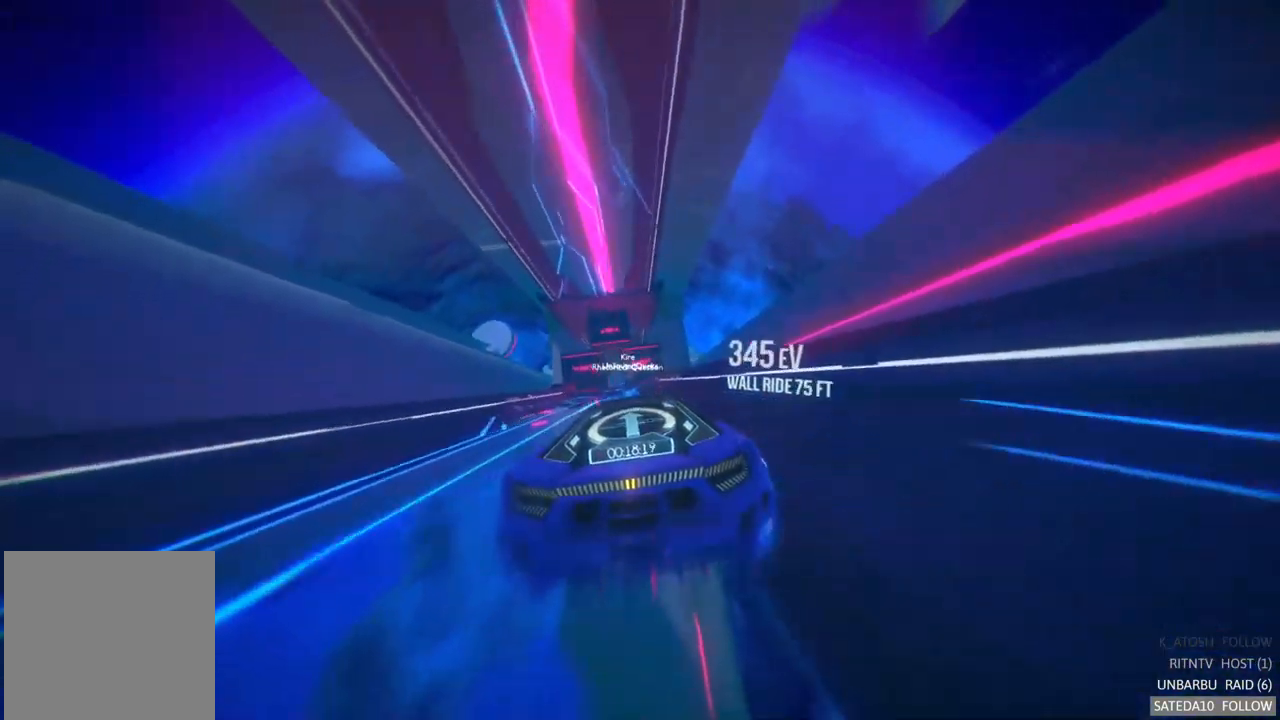
{"buttons": ["A", "R2"], "left_stick": "left", "right_stick": "center", "events": [[17, "left_stick", "left"], [217, "left_stick", "center"], [383, "left_stick", "left"]]}
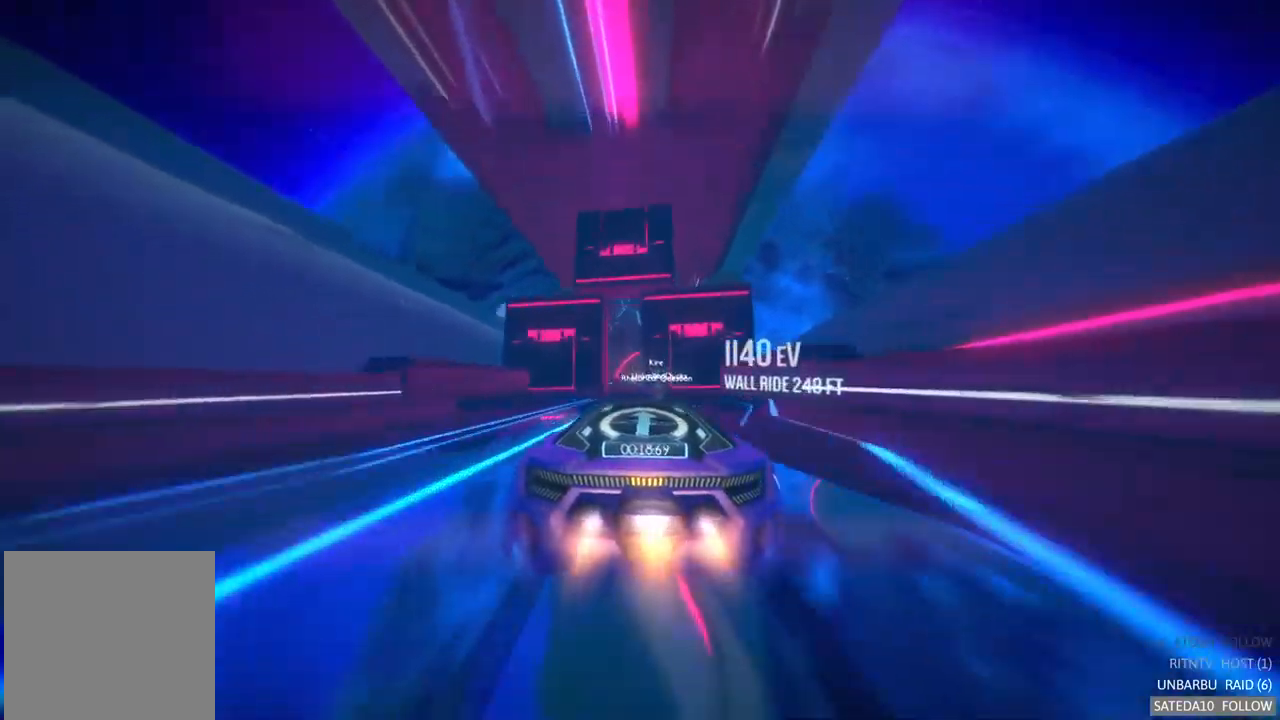
{"buttons": ["A", "R2"], "left_stick": "center", "right_stick": "center", "events": [[17, "left_stick", "center"], [167, "left_stick", "right"], [317, "left_stick", "center"]]}
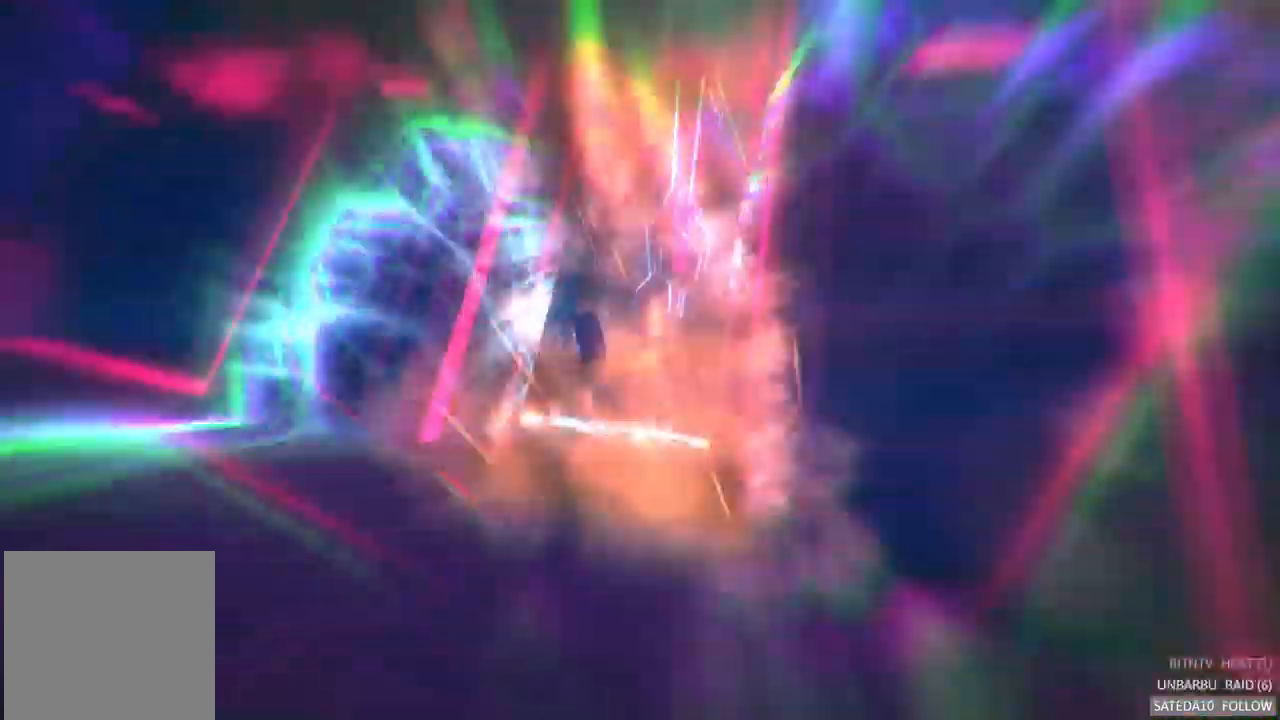
{"buttons": ["R2"], "left_stick": "center", "right_stick": "center", "events": [[317, "A", "up"]]}
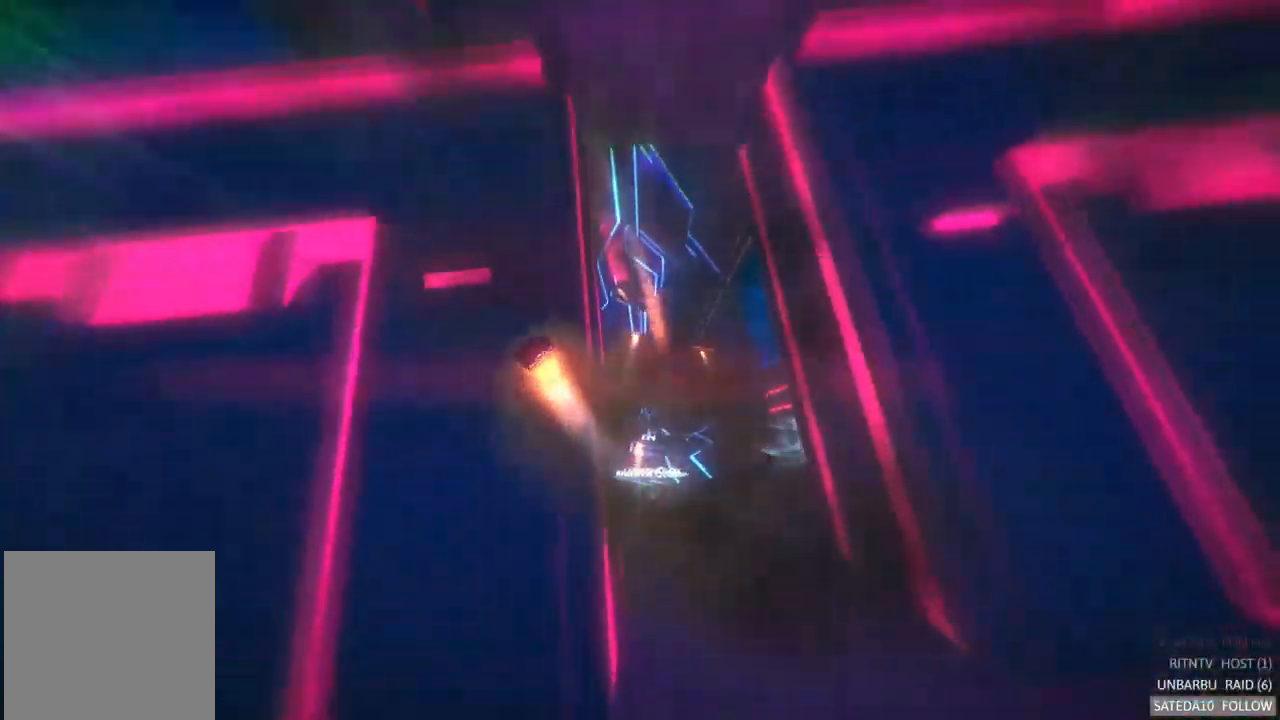
{"buttons": [], "left_stick": "center", "right_stick": "center", "events": [[133, "R2", "up"]]}
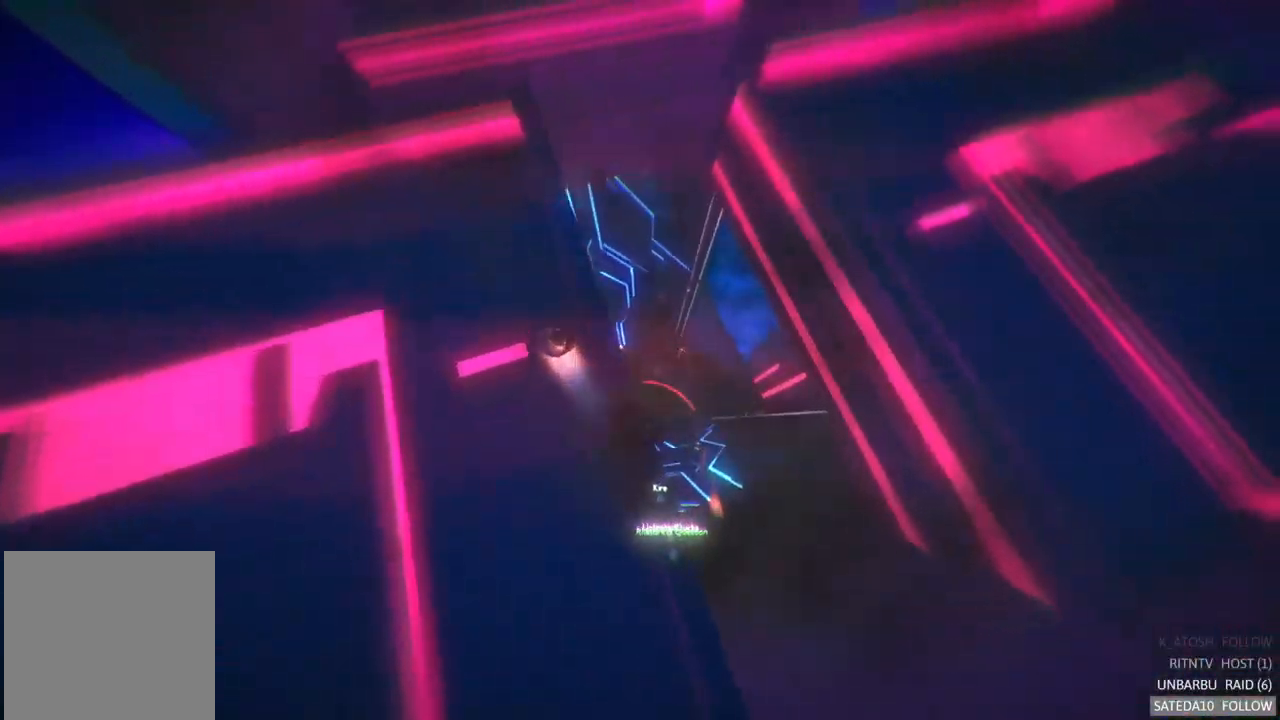
{"buttons": [], "left_stick": "center", "right_stick": "center", "events": []}
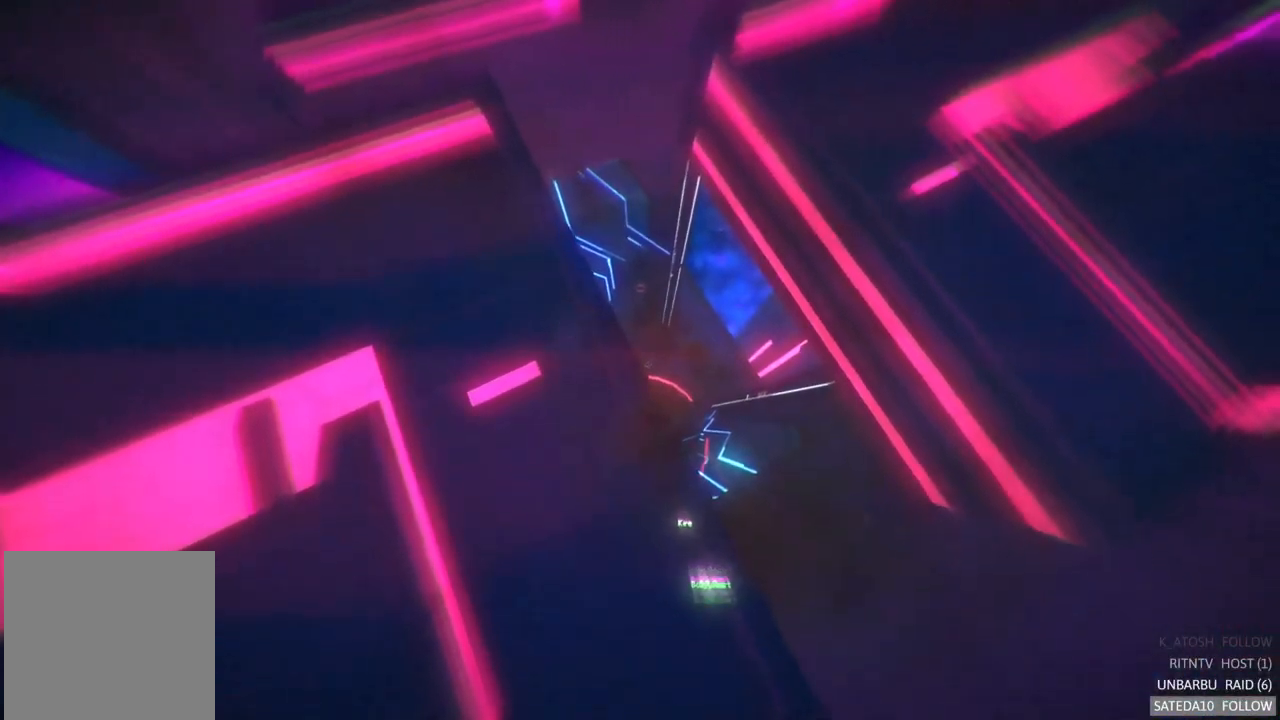
{"buttons": ["A", "R2"], "left_stick": "center", "right_stick": "center", "events": [[250, "R2", "down"], [417, "A", "down"]]}
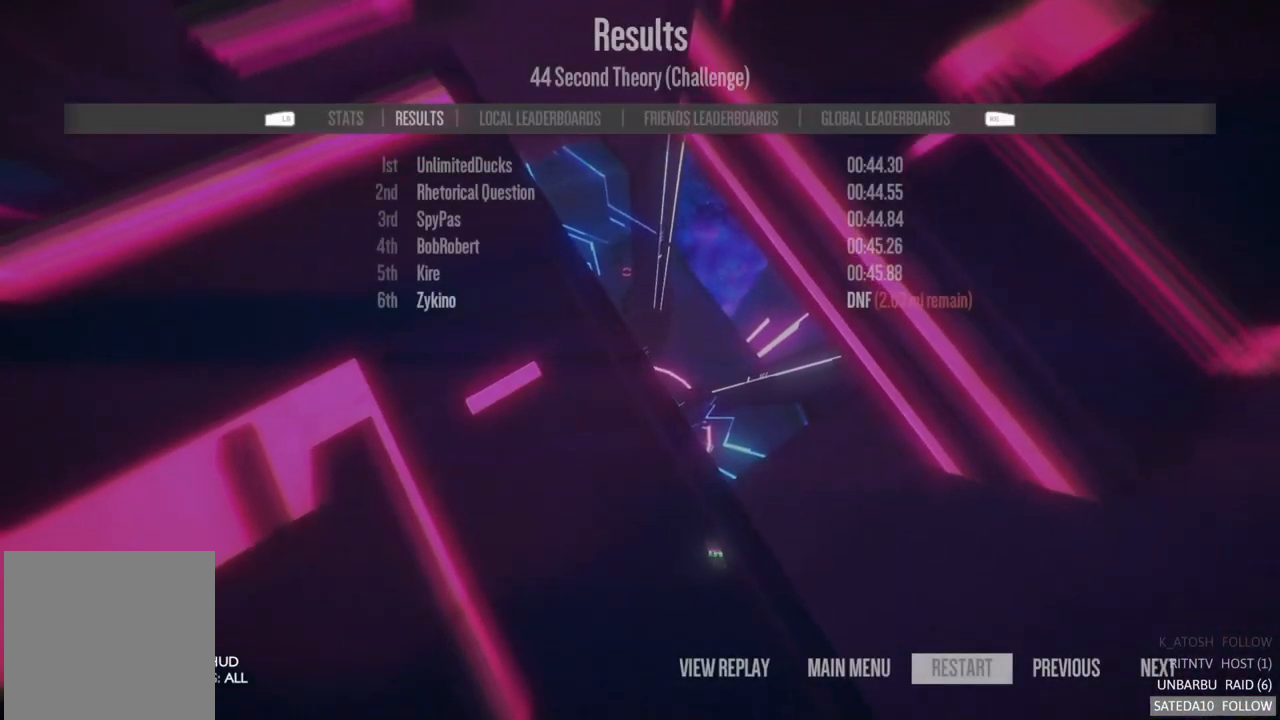
{"buttons": [], "left_stick": "center", "right_stick": "center", "events": [[299, "A", "up"], [499, "R2", "up"]]}
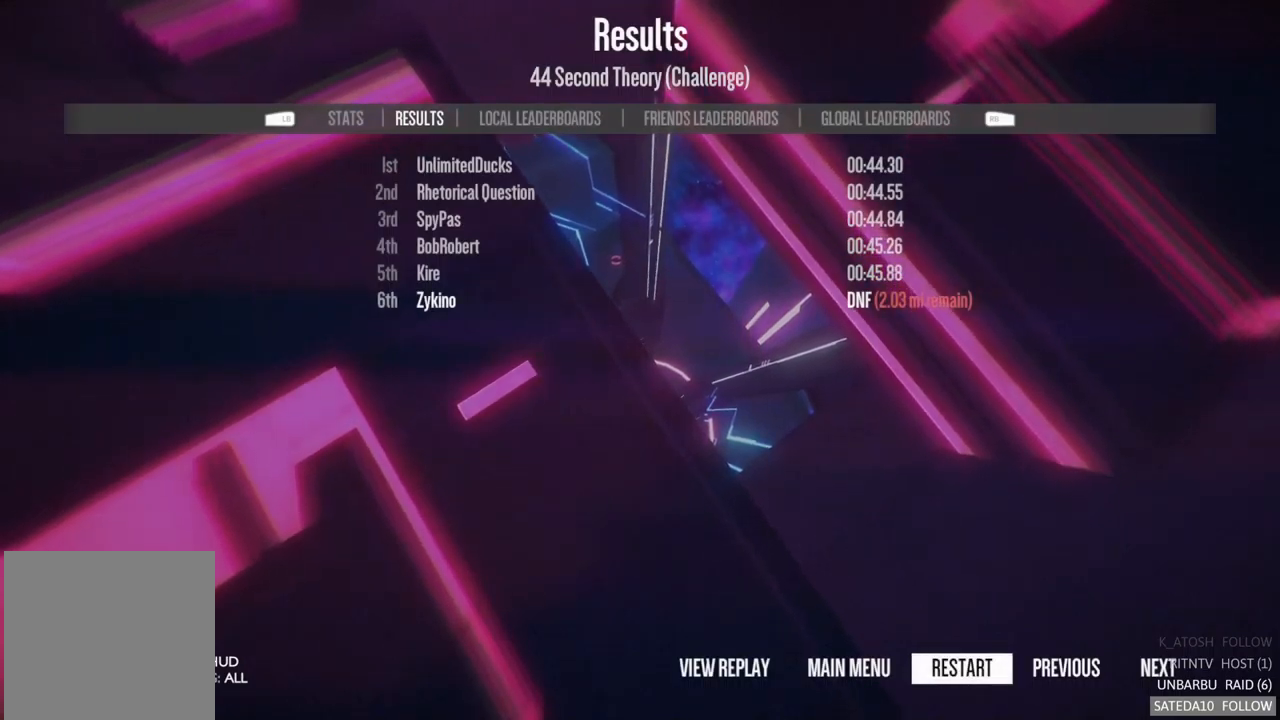
{"buttons": [], "left_stick": "center", "right_stick": "center", "events": []}
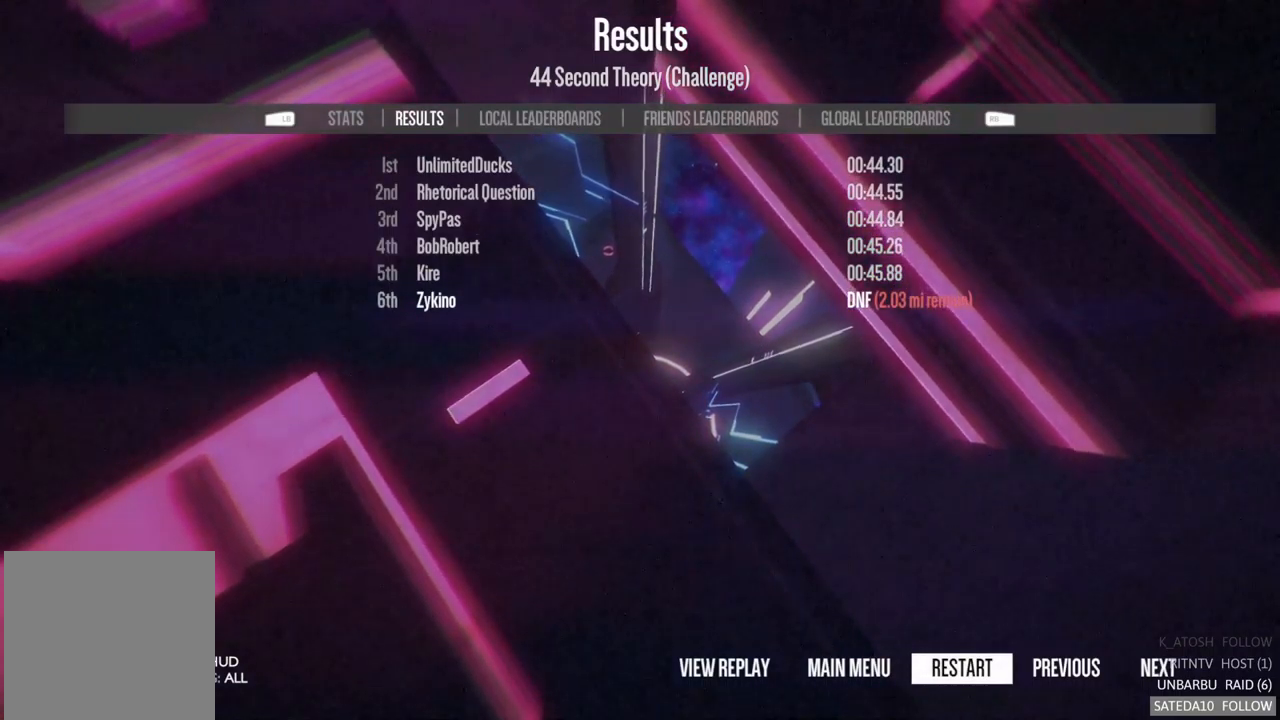
{"buttons": [], "left_stick": "center", "right_stick": "center", "events": []}
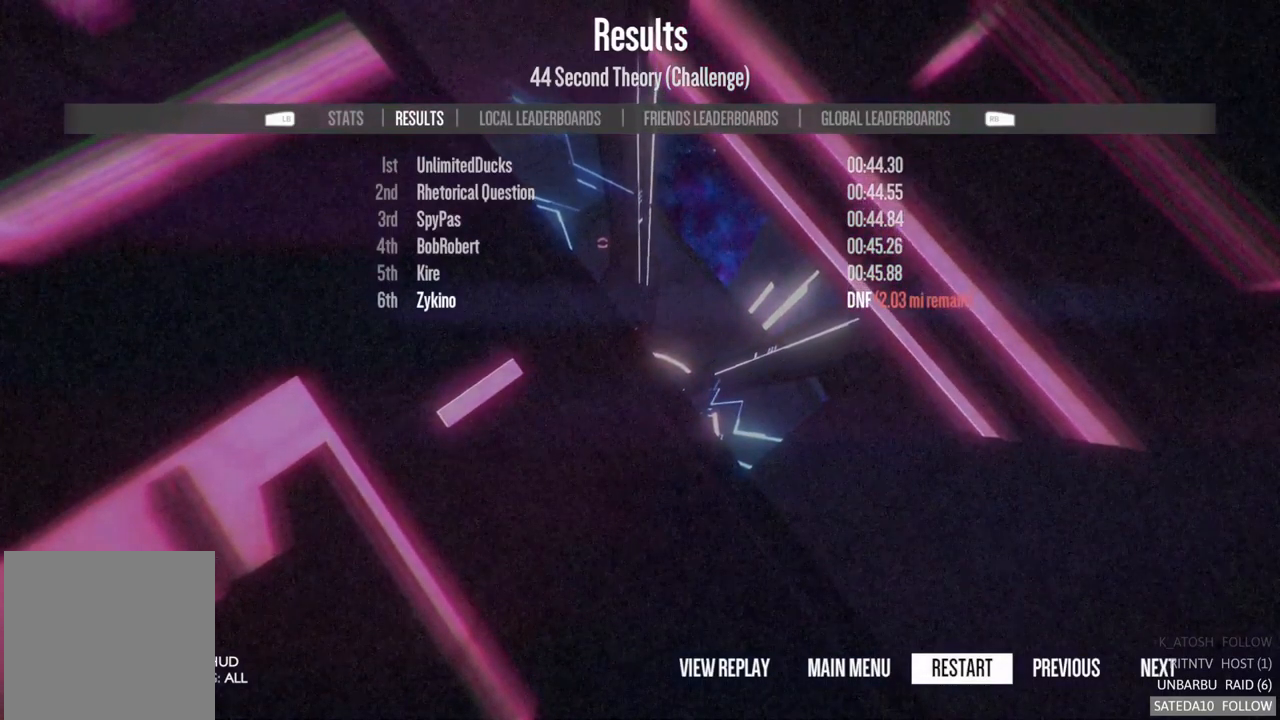
{"buttons": [], "left_stick": "center", "right_stick": "center", "events": []}
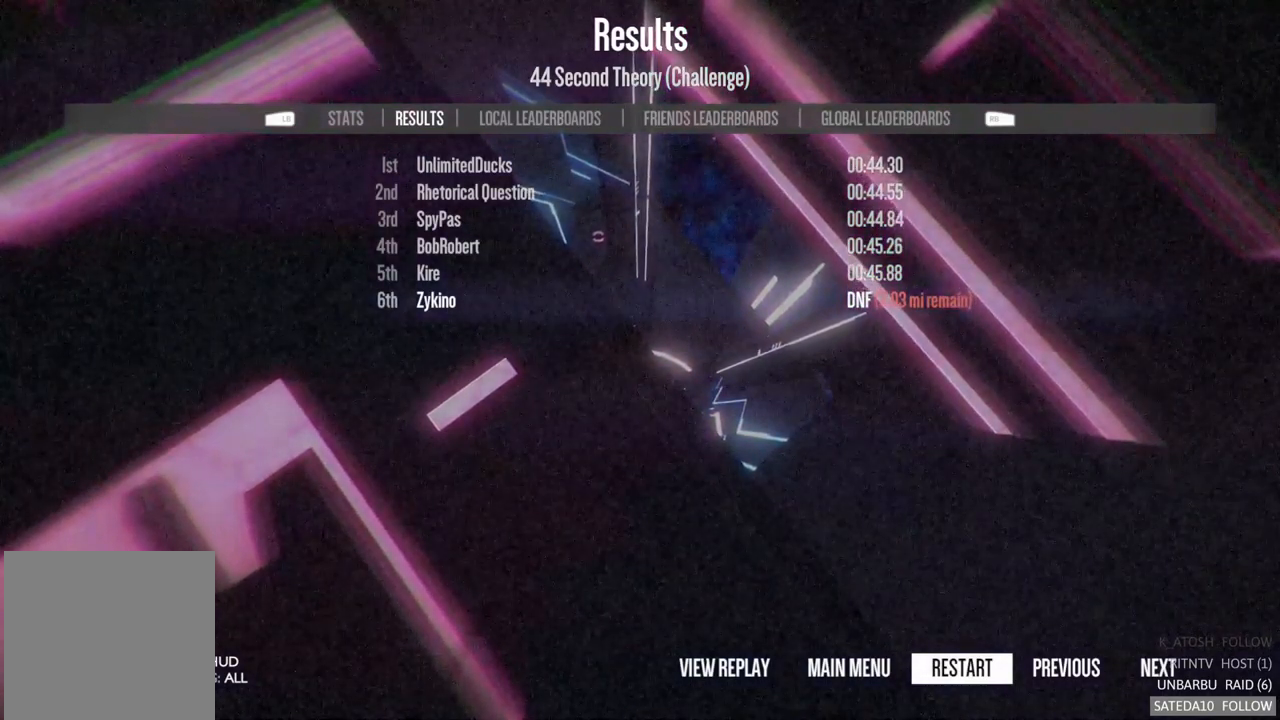
{"buttons": [], "left_stick": "center", "right_stick": "center", "events": [[183, "A", "down"], [200, "A", "up"]]}
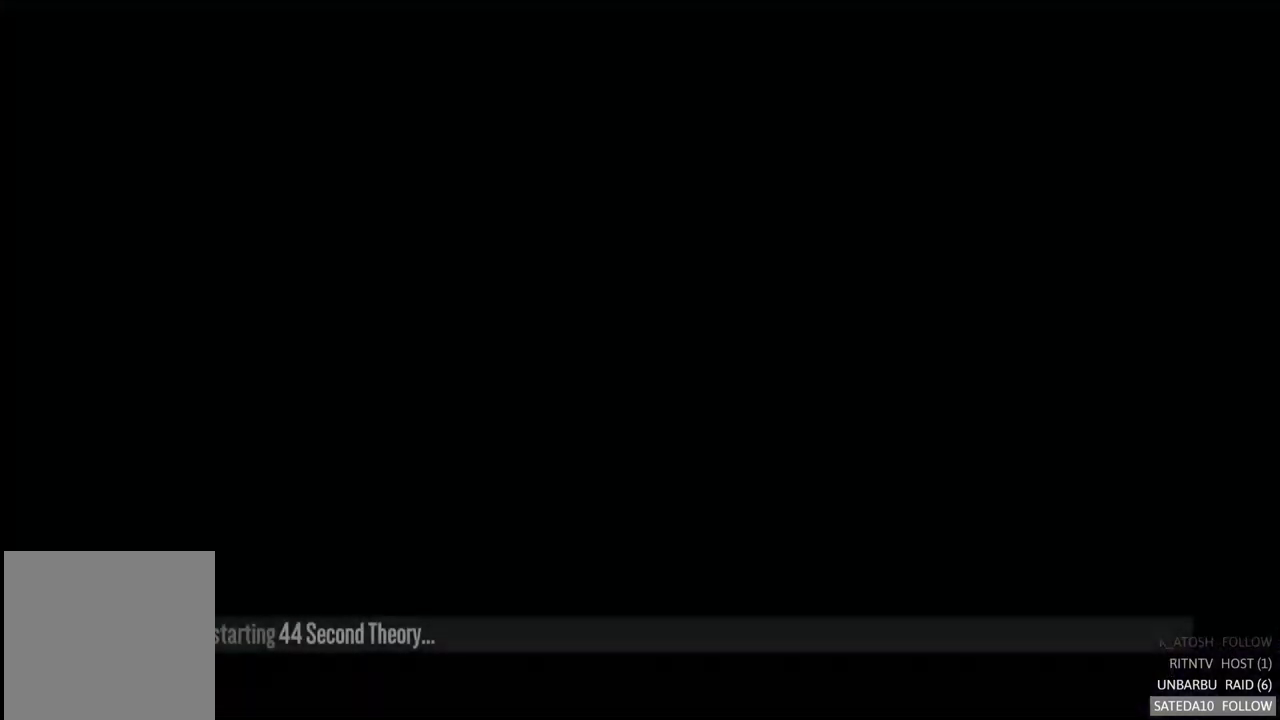
{"buttons": ["A", "R2"], "left_stick": "center", "right_stick": "center", "events": [[200, "R2", "down"], [267, "A", "down"]]}
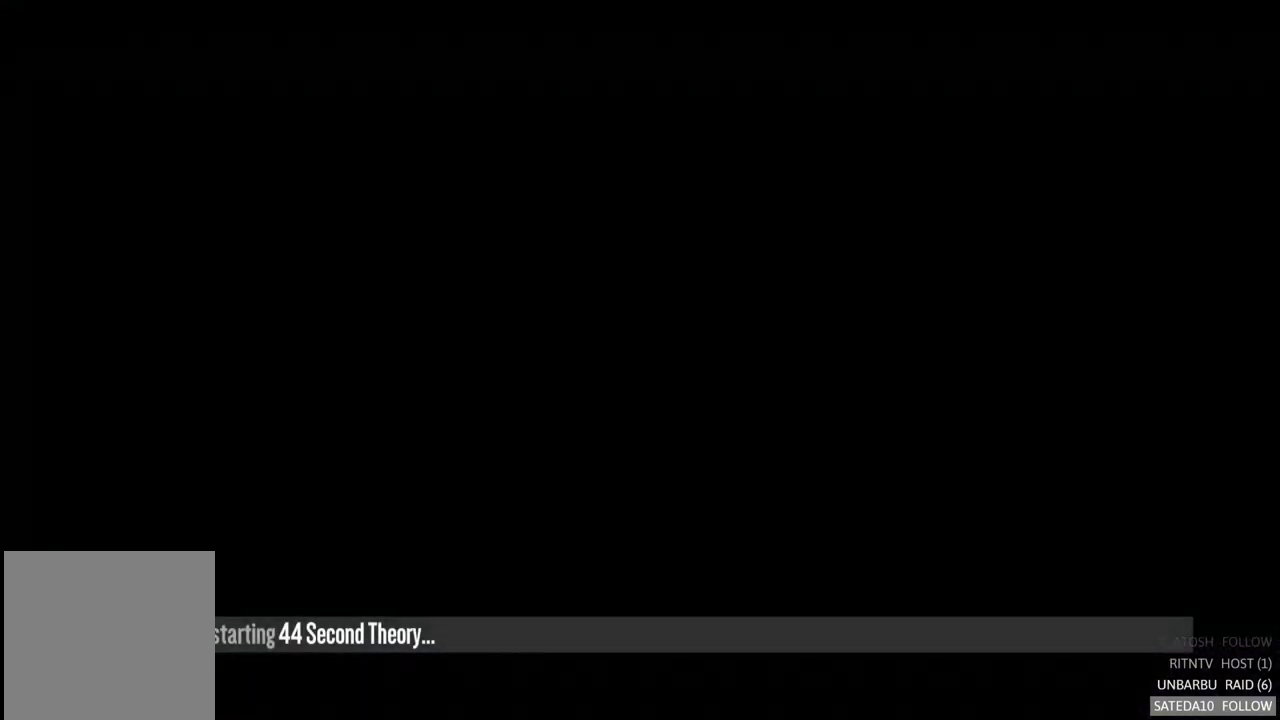
{"buttons": ["A", "R2"], "left_stick": "center", "right_stick": "center", "events": []}
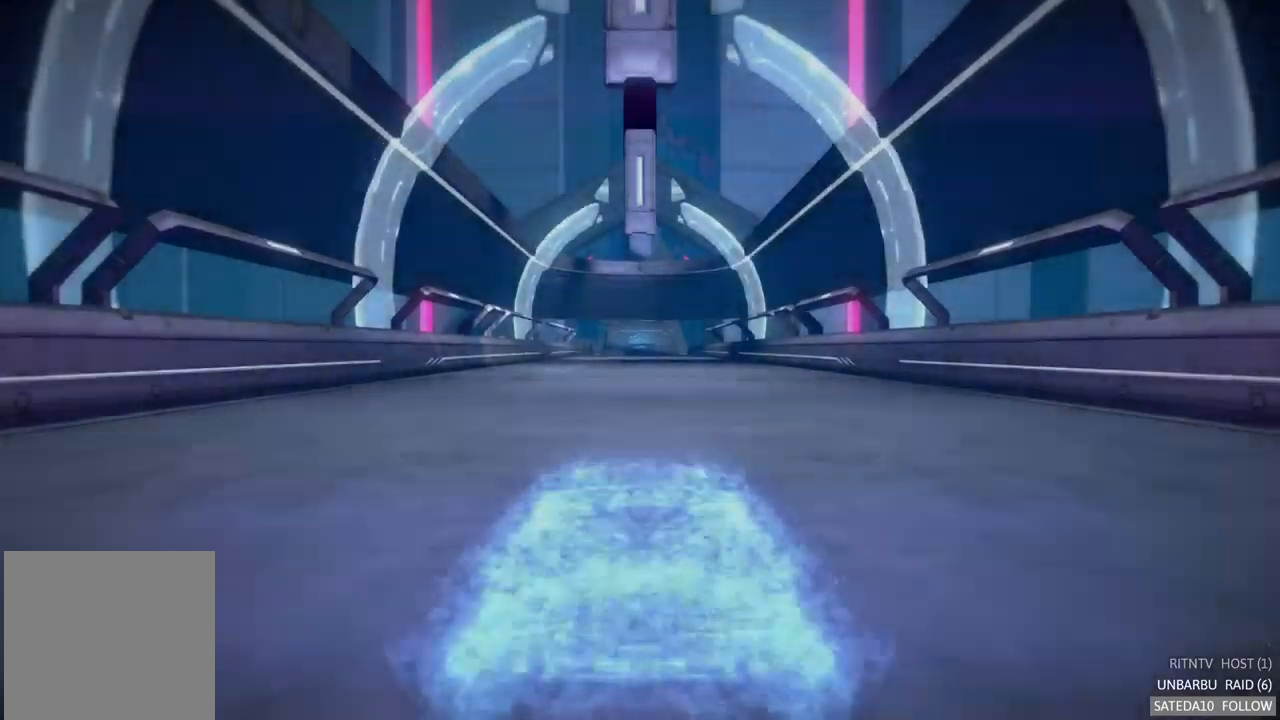
{"buttons": ["A", "R2"], "left_stick": "center", "right_stick": "center", "events": []}
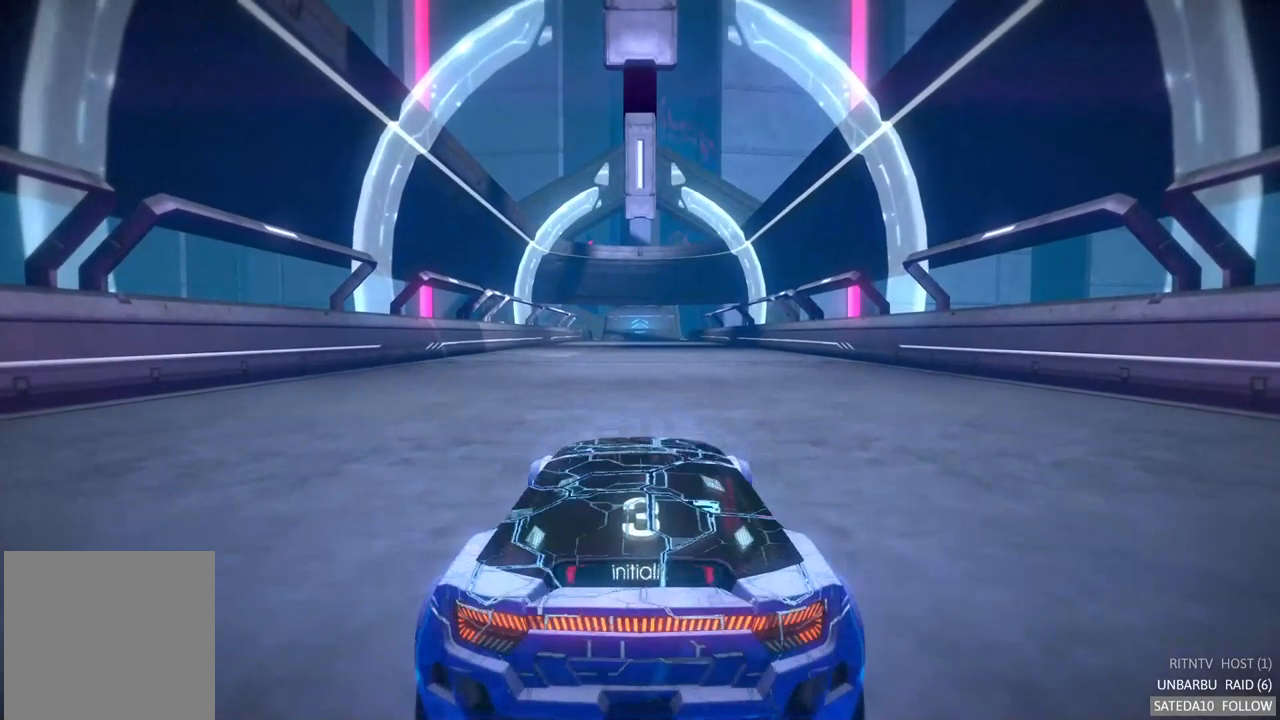
{"buttons": ["A", "R2"], "left_stick": "center", "right_stick": "center", "events": []}
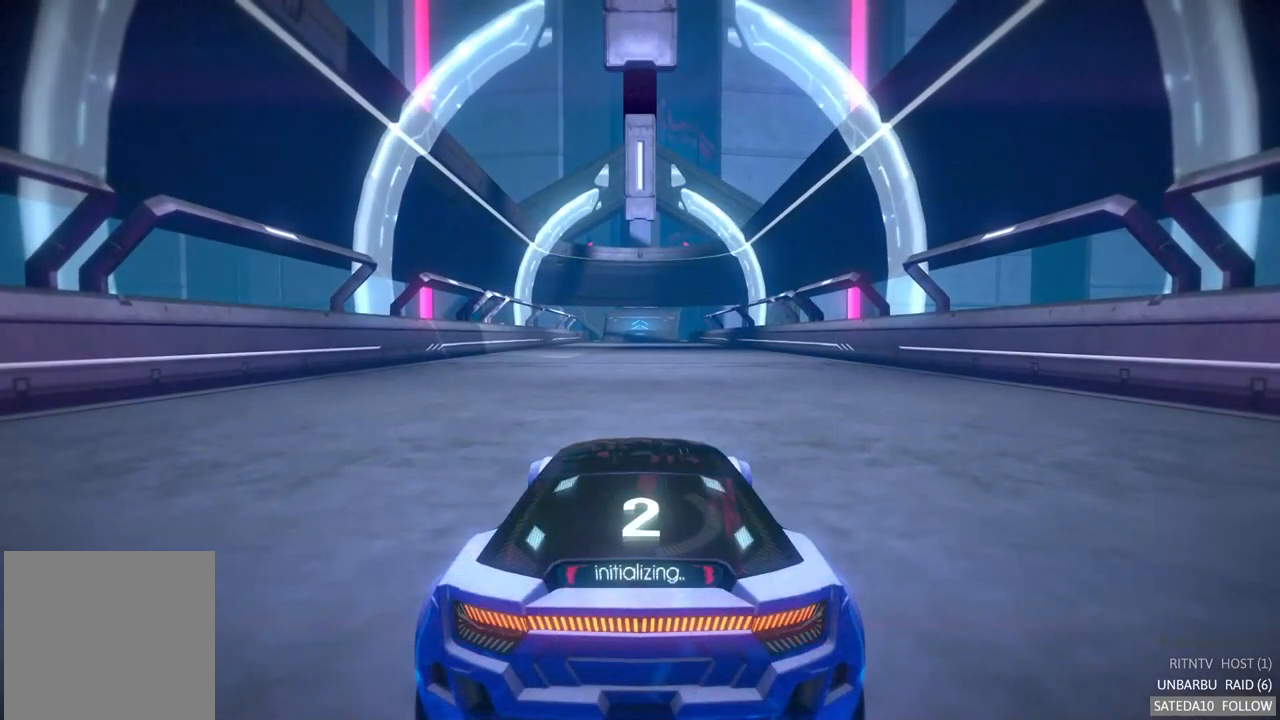
{"buttons": ["A", "R2"], "left_stick": "center", "right_stick": "center", "events": []}